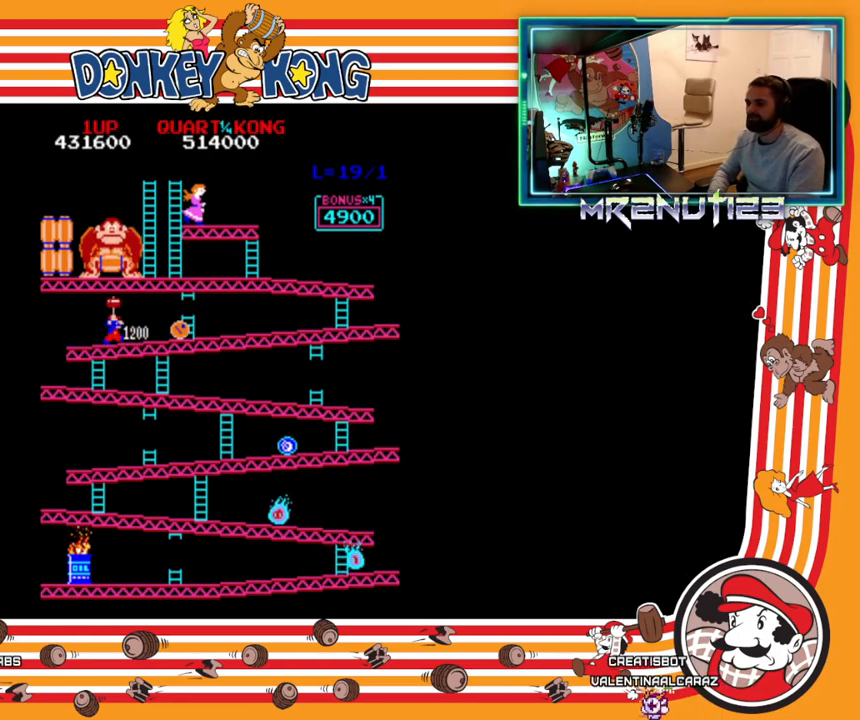
Gameplay with a controller (Nintendo layout); each line is a JSON object with the inputs held at the frame after it. "events" lists button and stick changes between this image and that frame as [ms after this image, input, new state], when the widget could be followed in between. Not read: B L3 R3.
{"buttons": ["A"], "events": [[167, "DPAD_RIGHT", "up"], [350, "A", "down"], [400, "A", "up"], [483, "A", "down"]]}
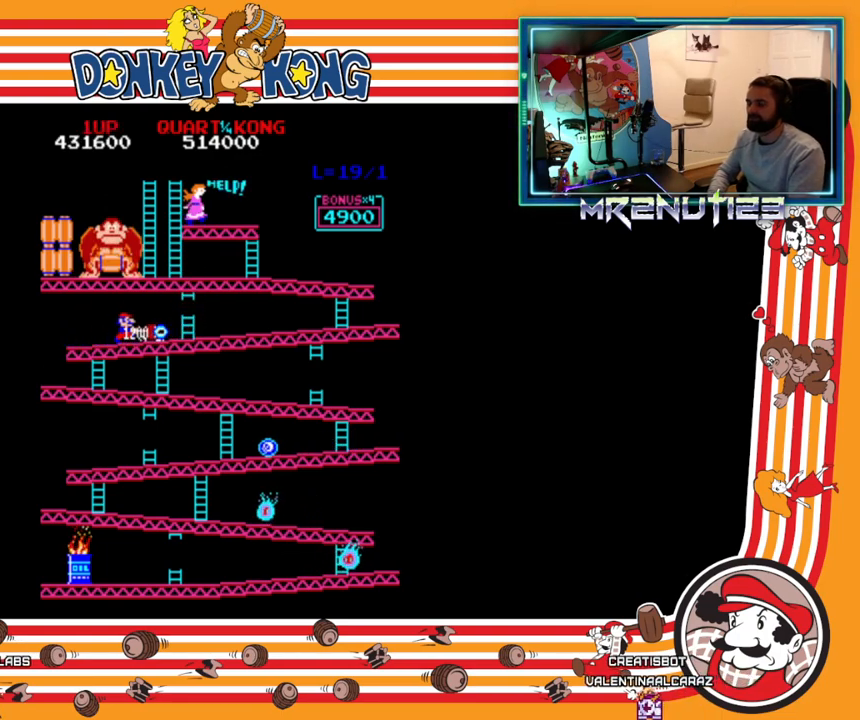
{"buttons": [], "events": [[17, "A", "up"]]}
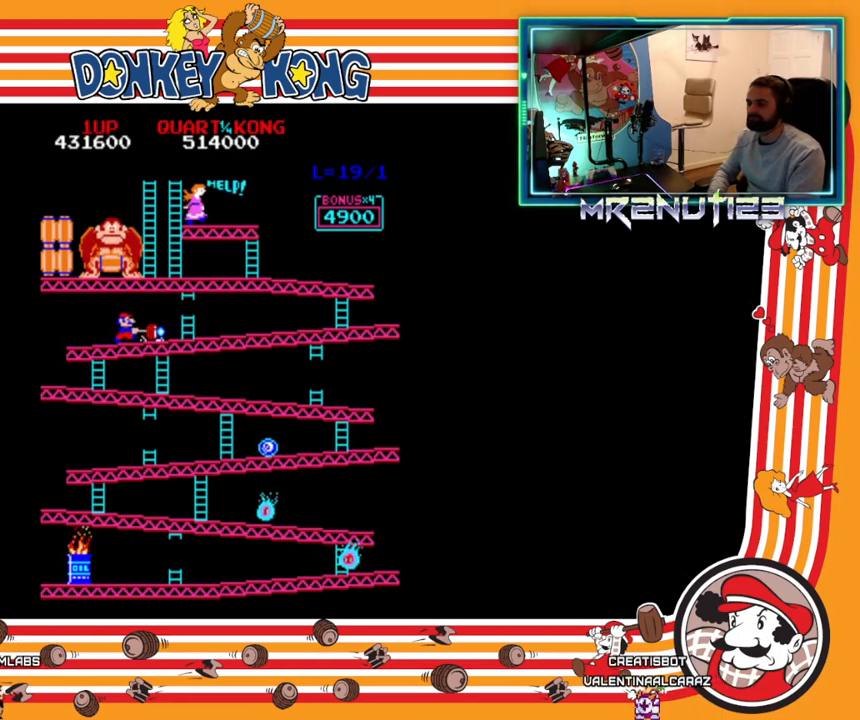
{"buttons": [], "events": []}
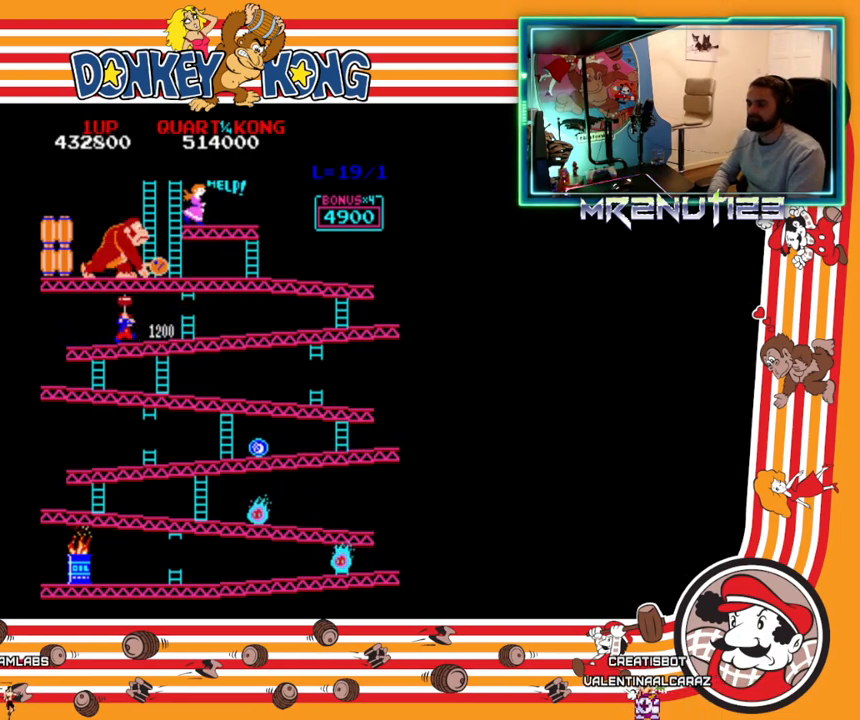
{"buttons": ["DPAD_RIGHT"], "events": [[83, "DPAD_LEFT", "down"], [333, "DPAD_LEFT", "up"], [350, "DPAD_RIGHT", "down"]]}
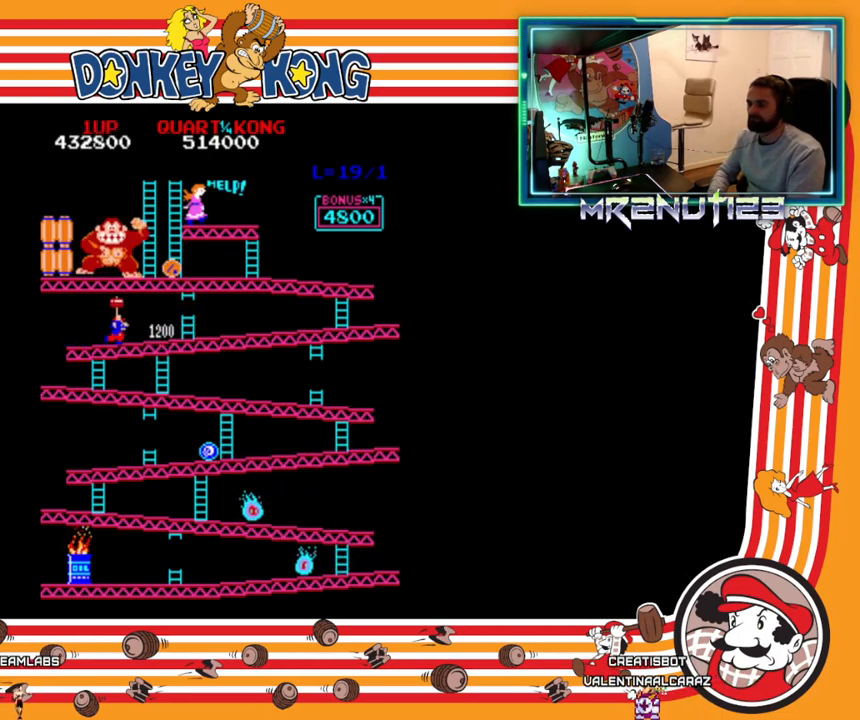
{"buttons": ["DPAD_RIGHT"], "events": []}
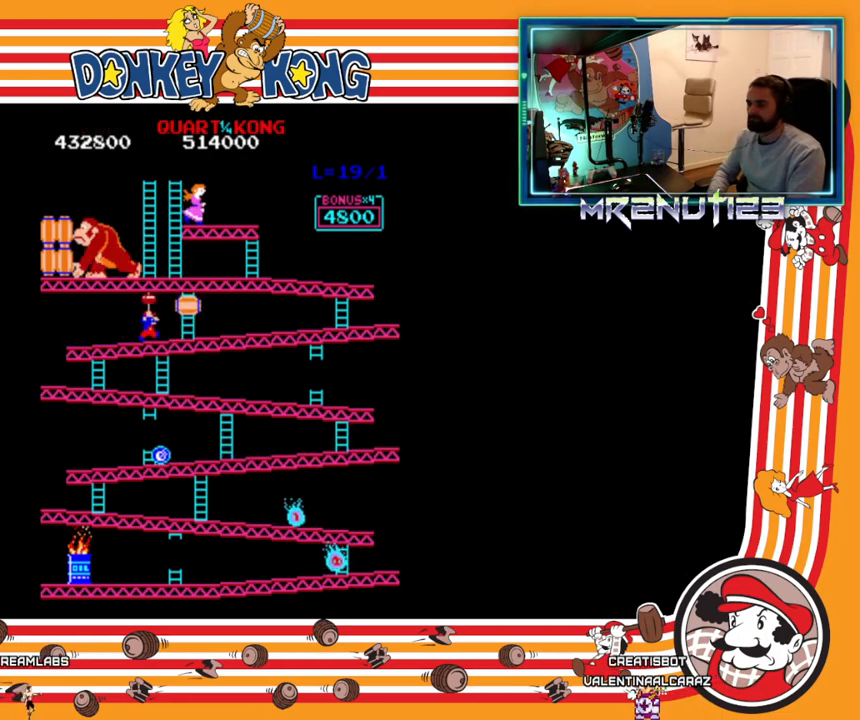
{"buttons": ["DPAD_RIGHT"], "events": [[117, "DPAD_RIGHT", "up"], [150, "A", "down"], [200, "A", "up"], [283, "DPAD_RIGHT", "down"]]}
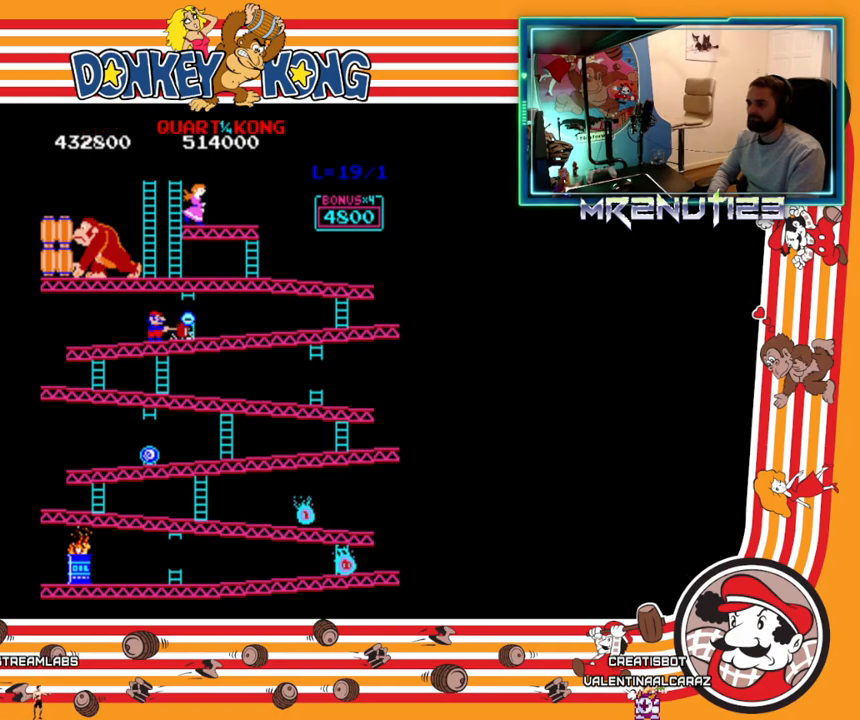
{"buttons": ["DPAD_RIGHT"], "events": []}
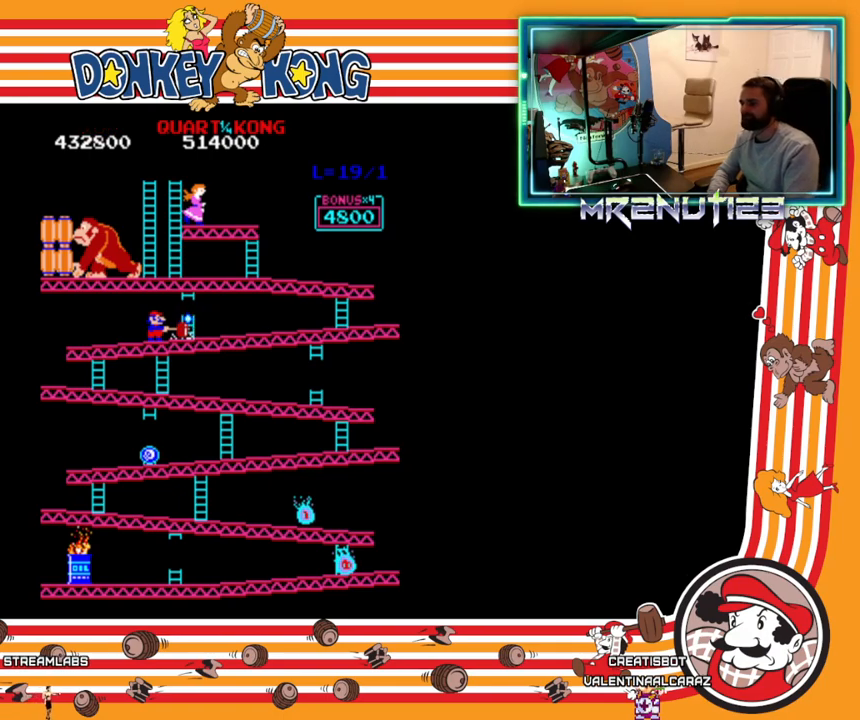
{"buttons": ["DPAD_RIGHT"], "events": [[33, "A", "down"], [83, "A", "up"], [150, "A", "down"], [217, "A", "up"]]}
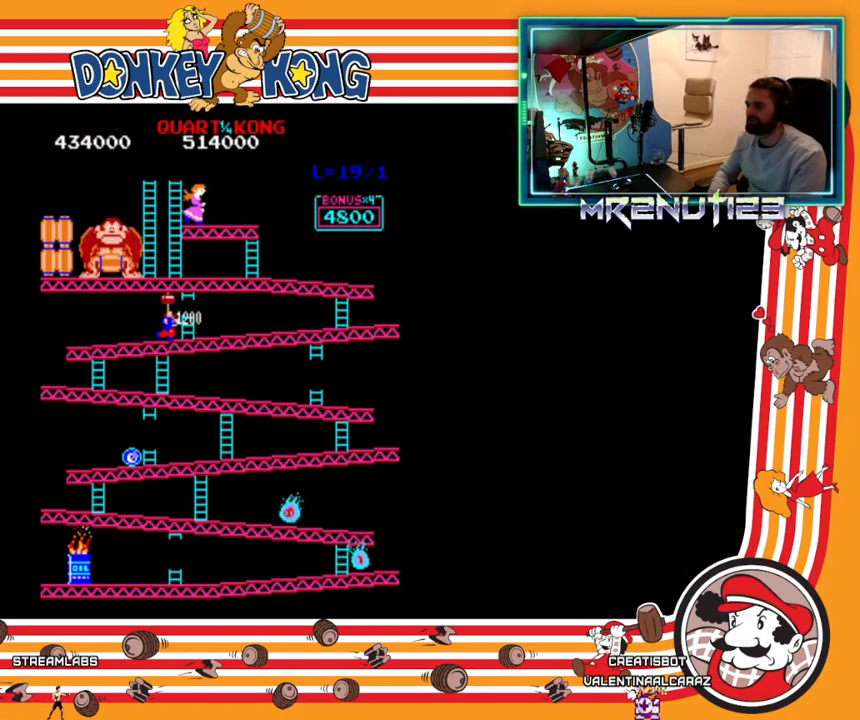
{"buttons": ["DPAD_RIGHT"], "events": []}
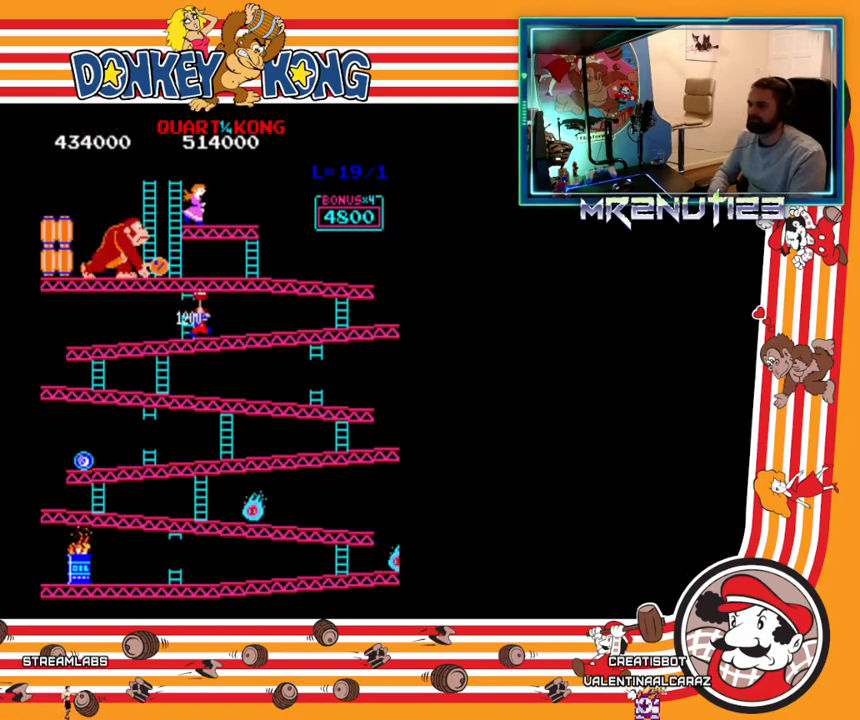
{"buttons": ["DPAD_LEFT"], "events": [[367, "DPAD_RIGHT", "up"], [383, "DPAD_LEFT", "down"]]}
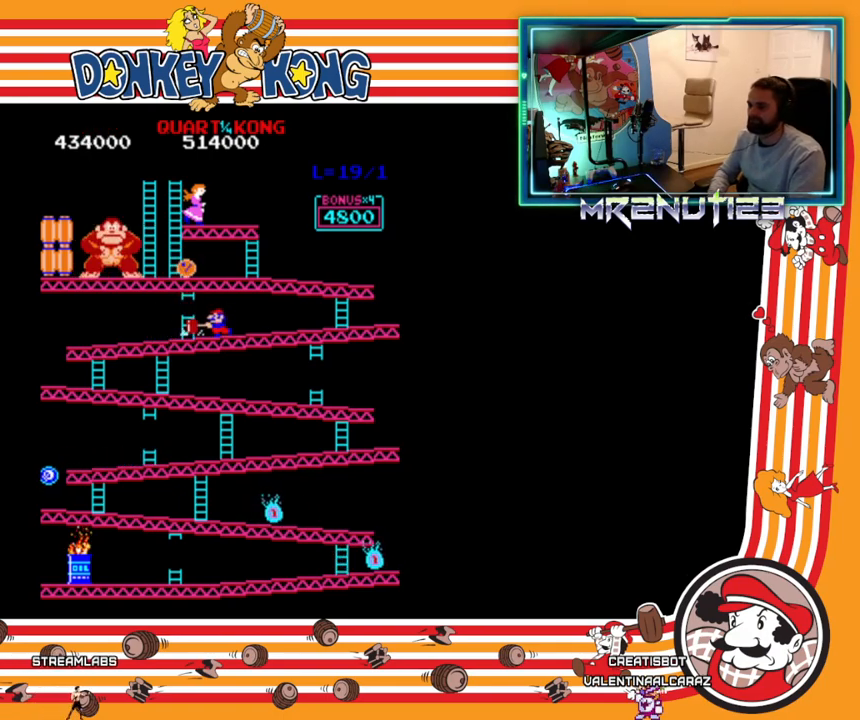
{"buttons": [], "events": [[67, "DPAD_LEFT", "up"], [283, "A", "down"], [333, "A", "up"]]}
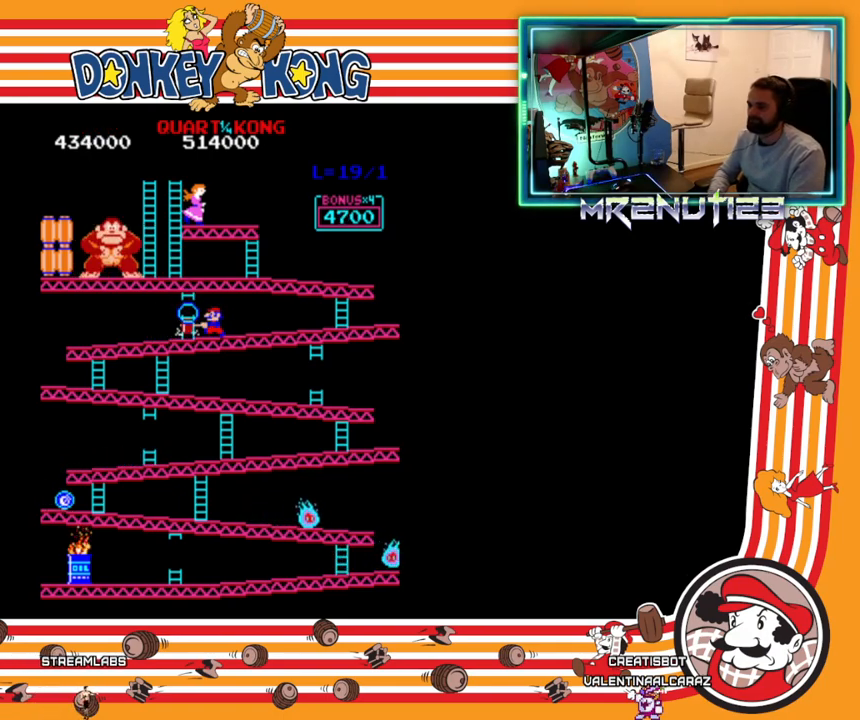
{"buttons": [], "events": [[433, "A", "down"], [500, "A", "up"]]}
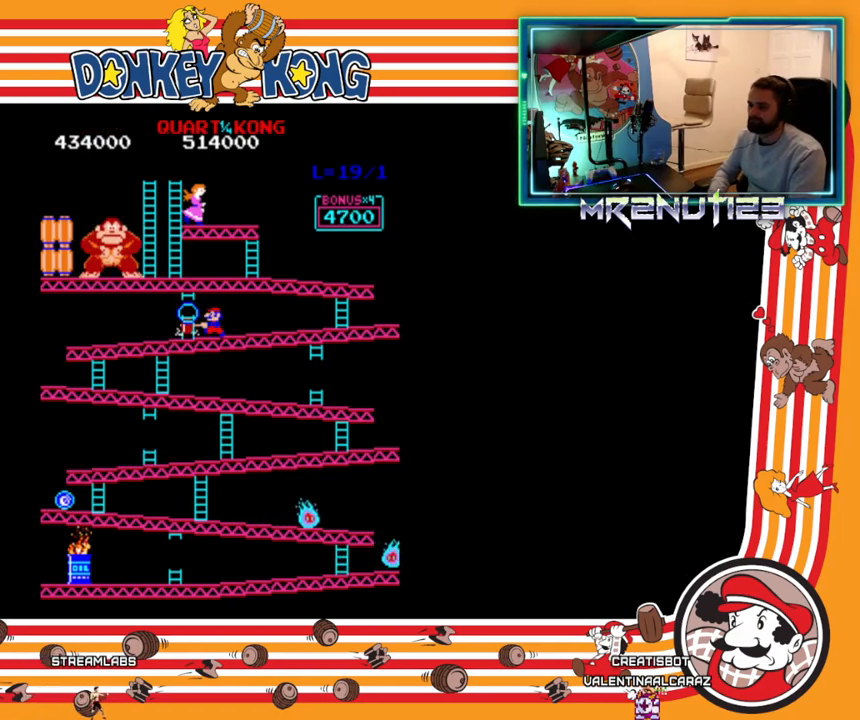
{"buttons": [], "events": []}
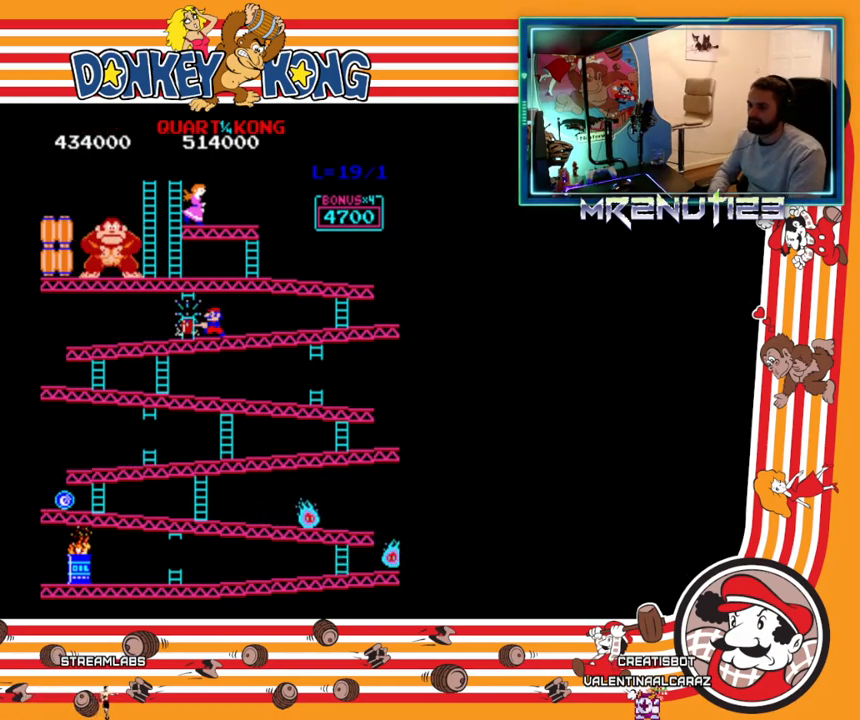
{"buttons": ["DPAD_RIGHT"], "events": [[83, "DPAD_RIGHT", "down"]]}
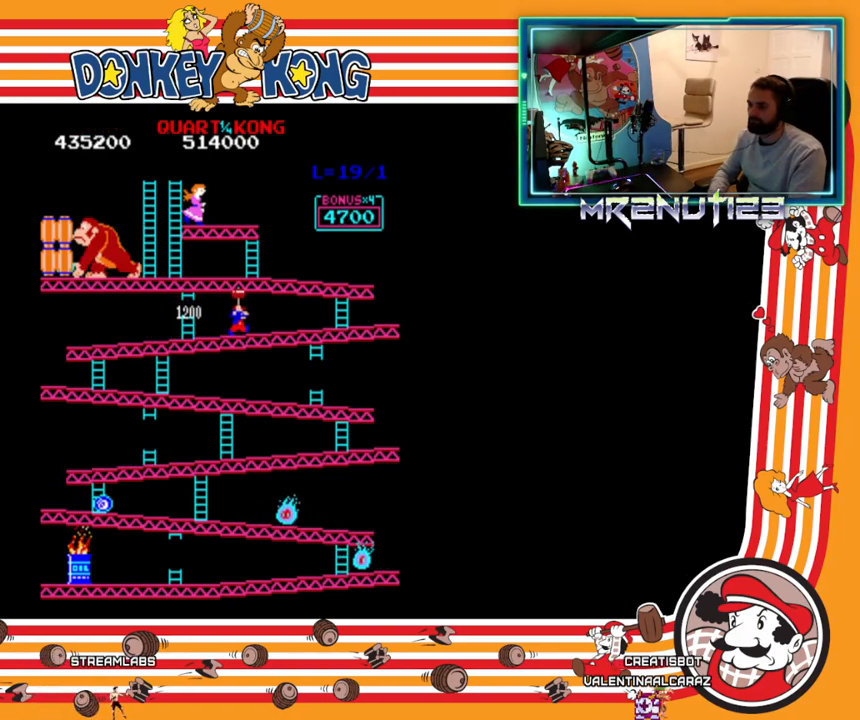
{"buttons": ["DPAD_RIGHT"], "events": []}
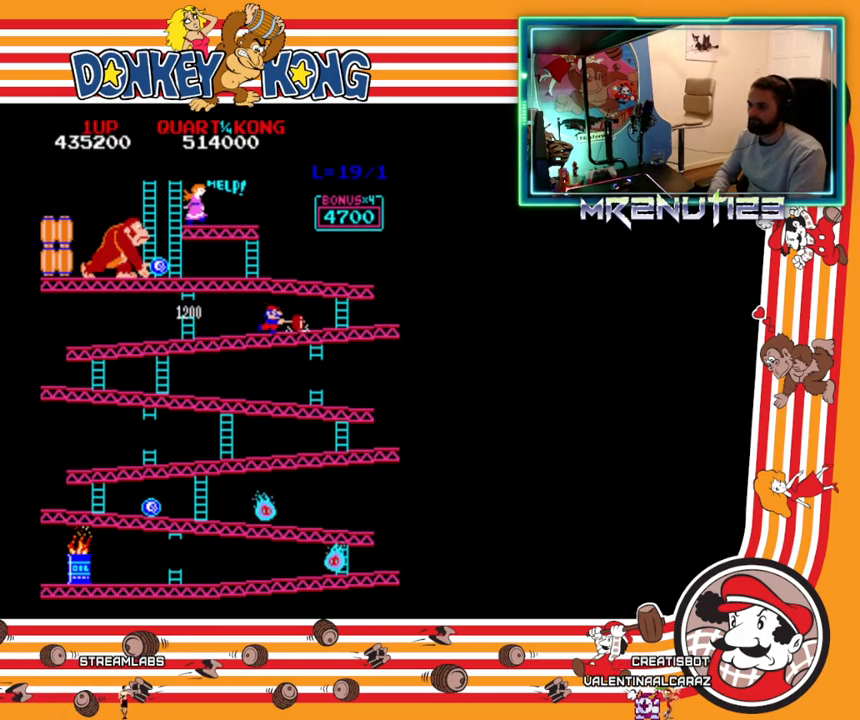
{"buttons": ["DPAD_LEFT"], "events": [[17, "DPAD_RIGHT", "up"], [33, "DPAD_LEFT", "down"]]}
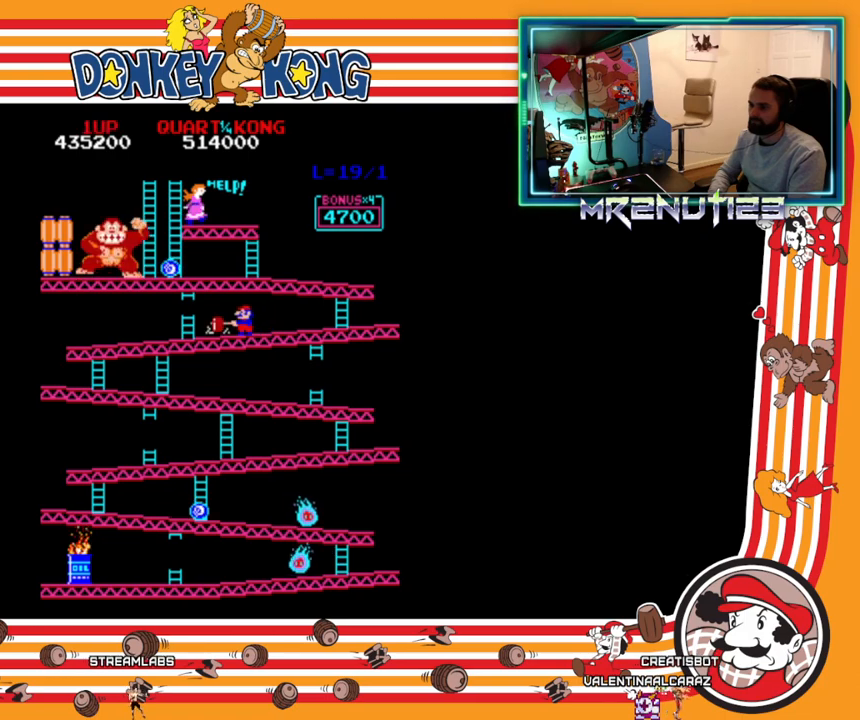
{"buttons": [], "events": [[433, "DPAD_LEFT", "up"]]}
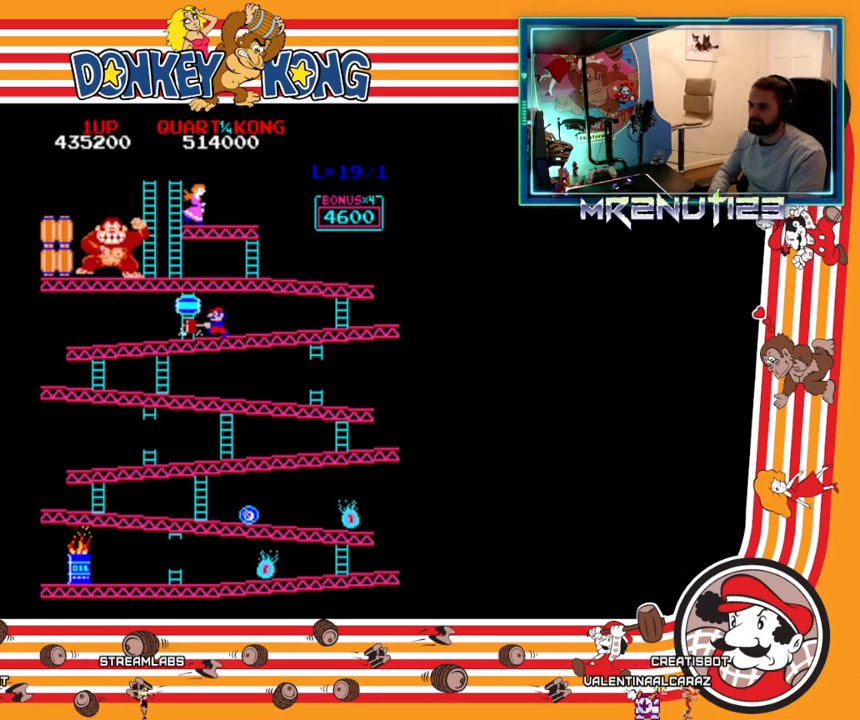
{"buttons": [], "events": []}
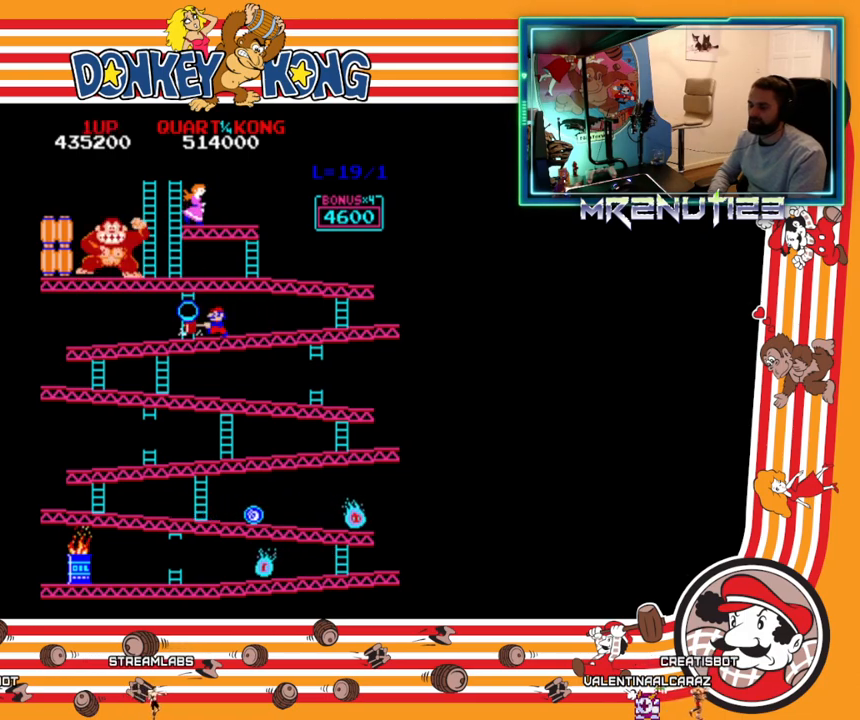
{"buttons": [], "events": []}
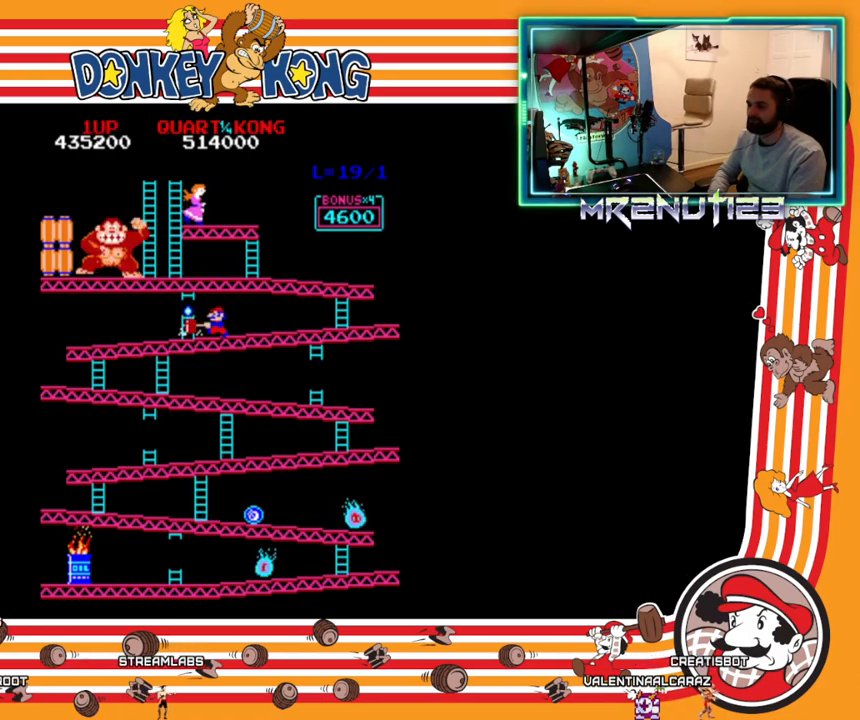
{"buttons": ["DPAD_RIGHT"], "events": [[350, "DPAD_RIGHT", "down"]]}
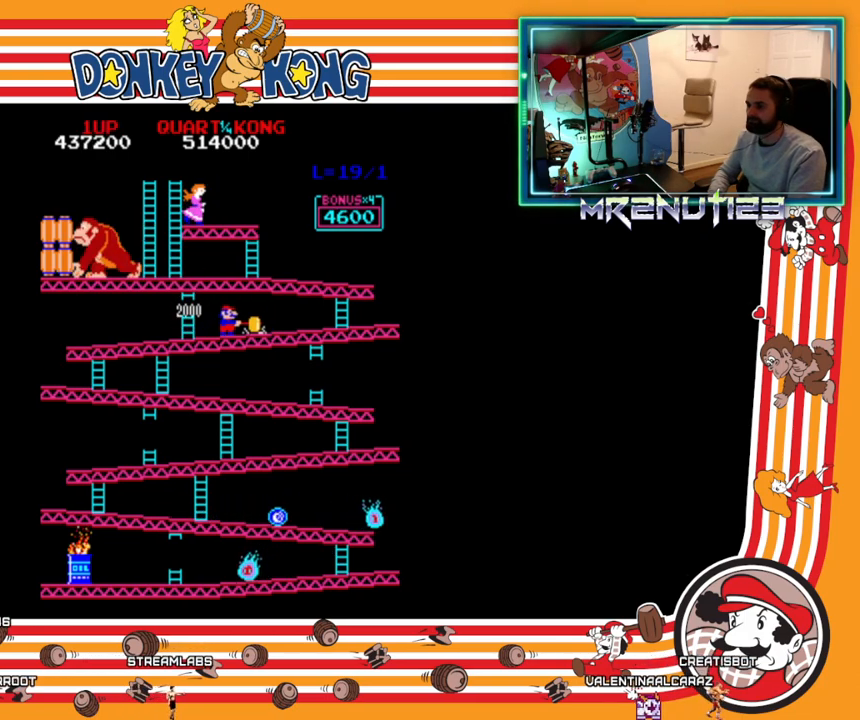
{"buttons": ["DPAD_RIGHT"], "events": []}
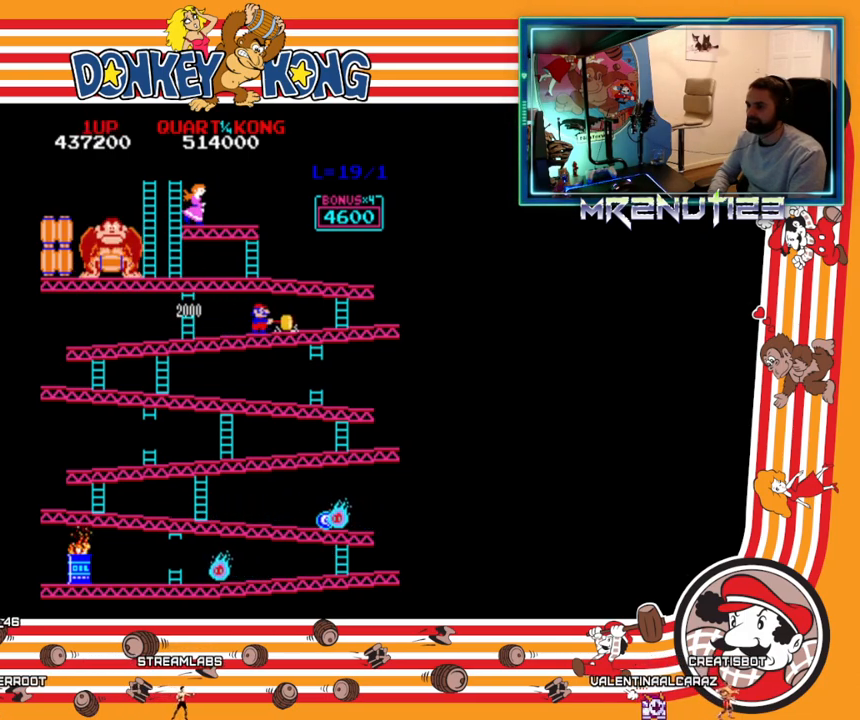
{"buttons": ["DPAD_LEFT"], "events": [[150, "DPAD_RIGHT", "up"], [167, "DPAD_LEFT", "down"]]}
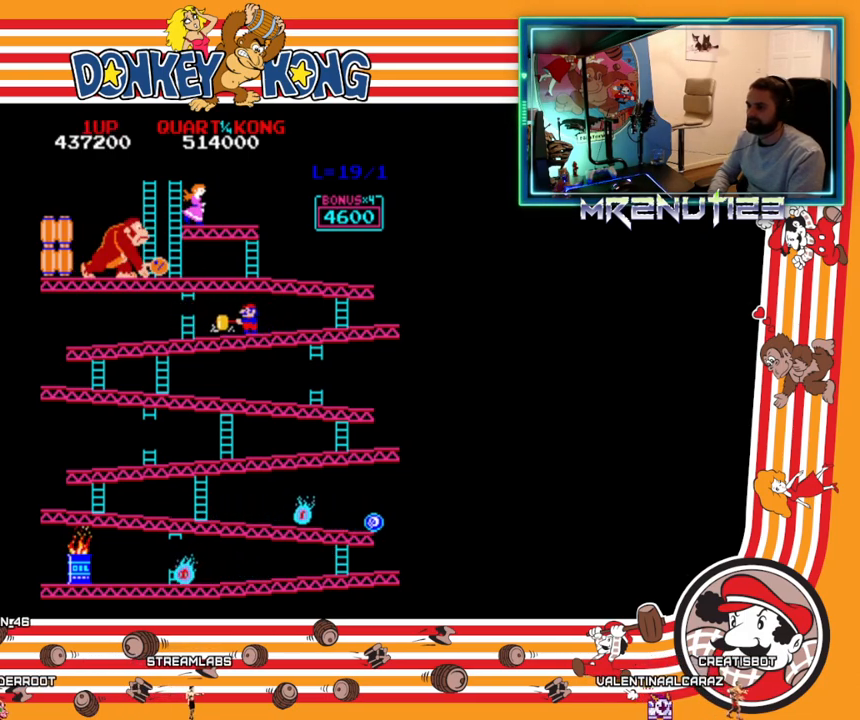
{"buttons": ["DPAD_LEFT"], "events": []}